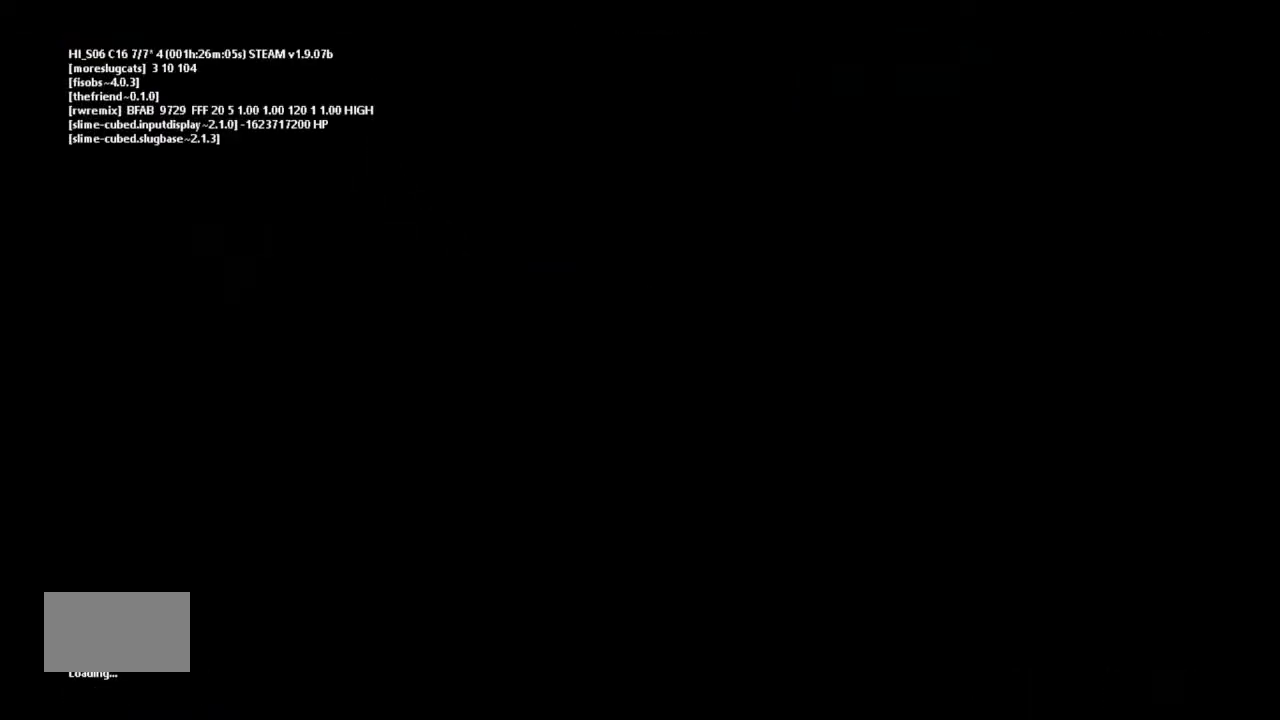
Gameplay with keyboard and mouse; each line is a JSON object with the keys held at the frame after it. "events" lists presses ("down") and releases ("up") of "down", "g", "j", "left", "right", "t" and "up" between this image and that frame as [ms after this image, input, new state], when the widget could be followed in between. No other keys are recorded. Mouse buttons are not recorded. Not read: mouse_move.
{"keys": [], "events": []}
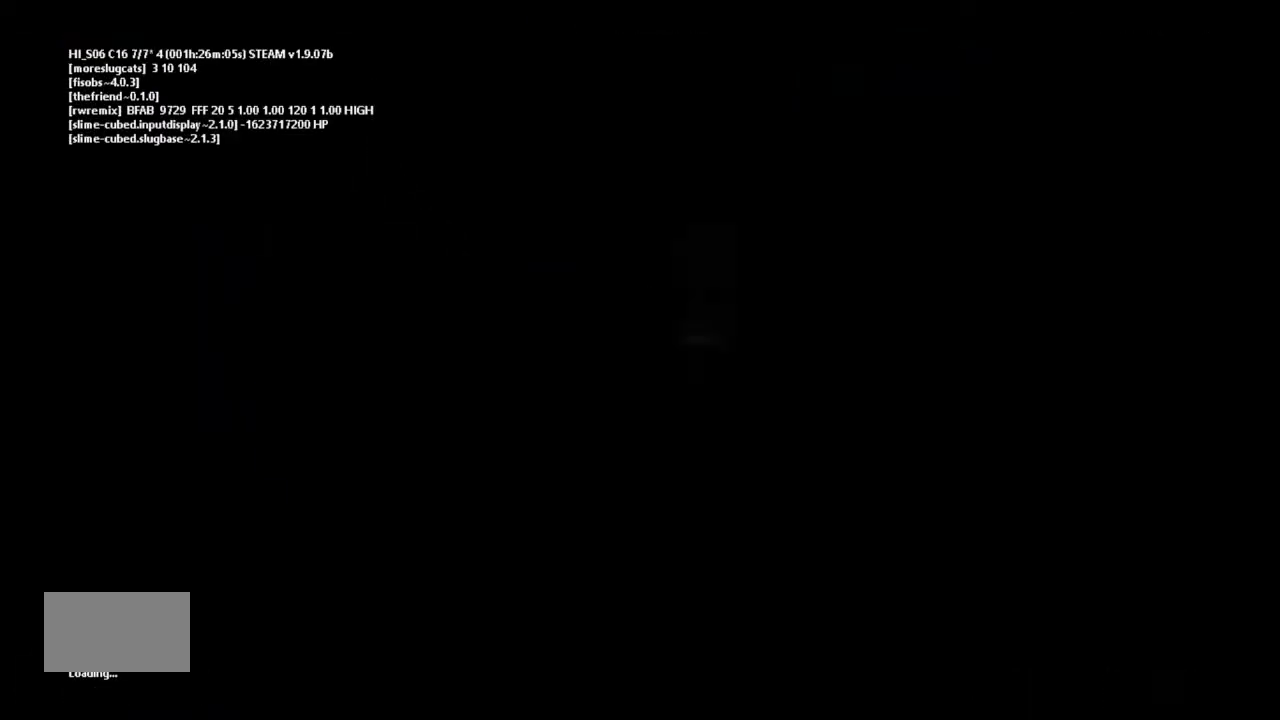
{"keys": [], "events": []}
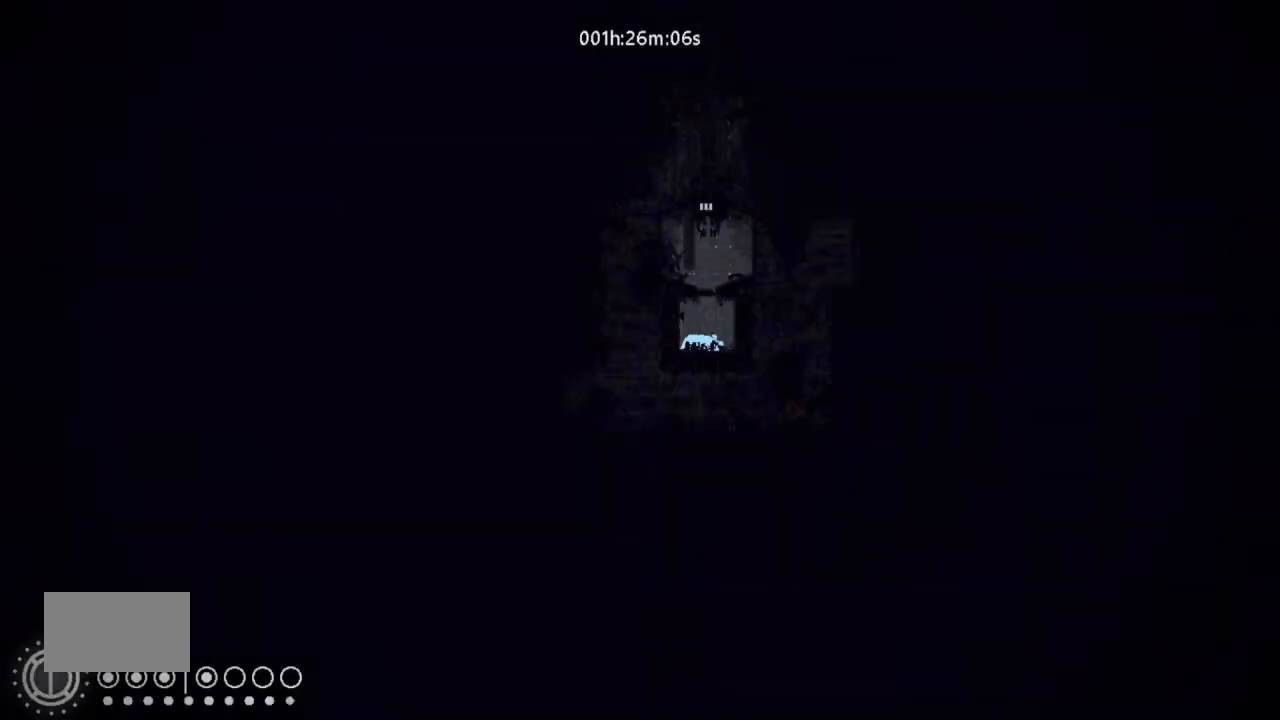
{"keys": [], "events": []}
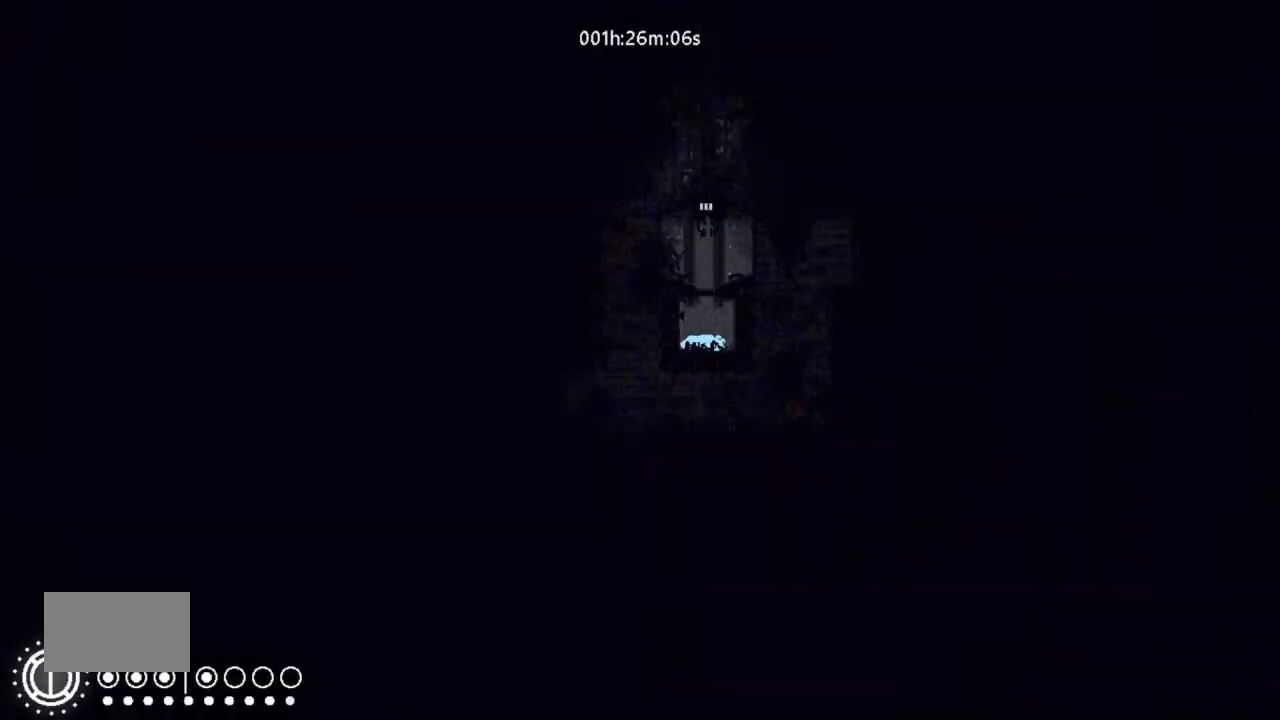
{"keys": ["up"], "events": [[133, "up", "down"], [167, "g", "down"], [233, "g", "up"], [300, "g", "down"], [333, "right", "down"], [433, "g", "up"], [467, "right", "up"]]}
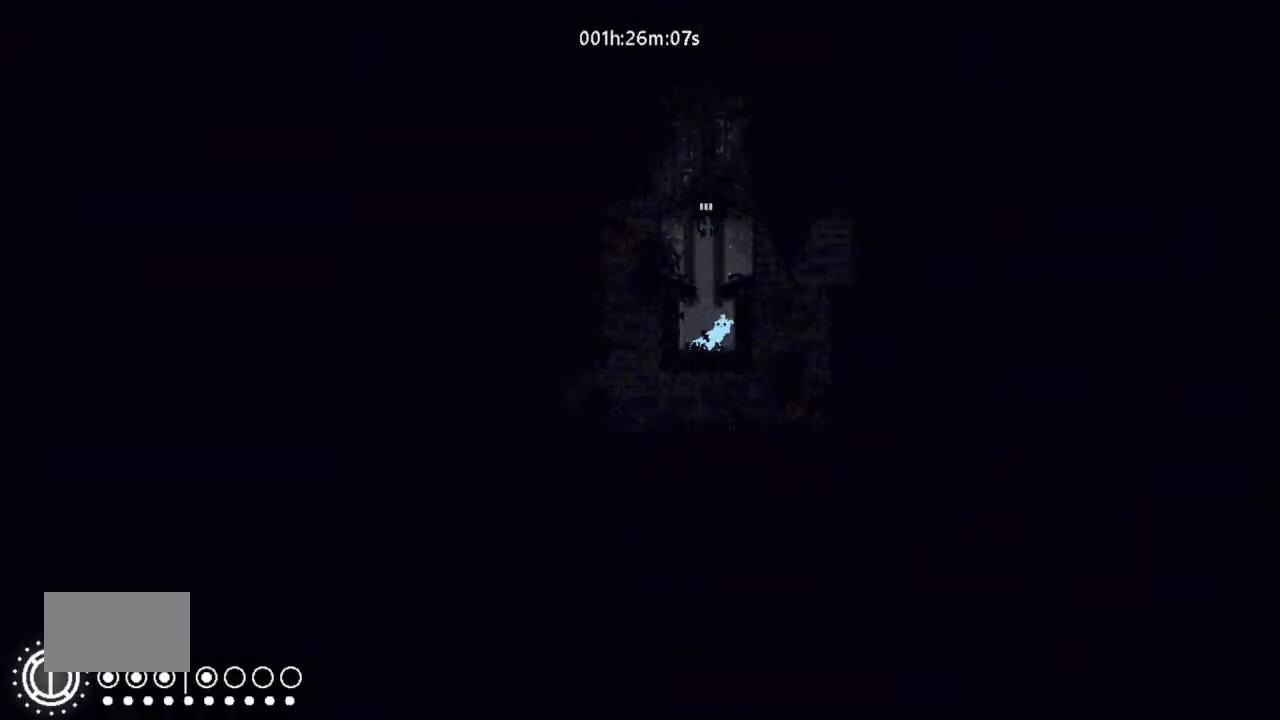
{"keys": ["j", "up"], "events": [[67, "left", "down"], [133, "left", "up"], [233, "j", "down"]]}
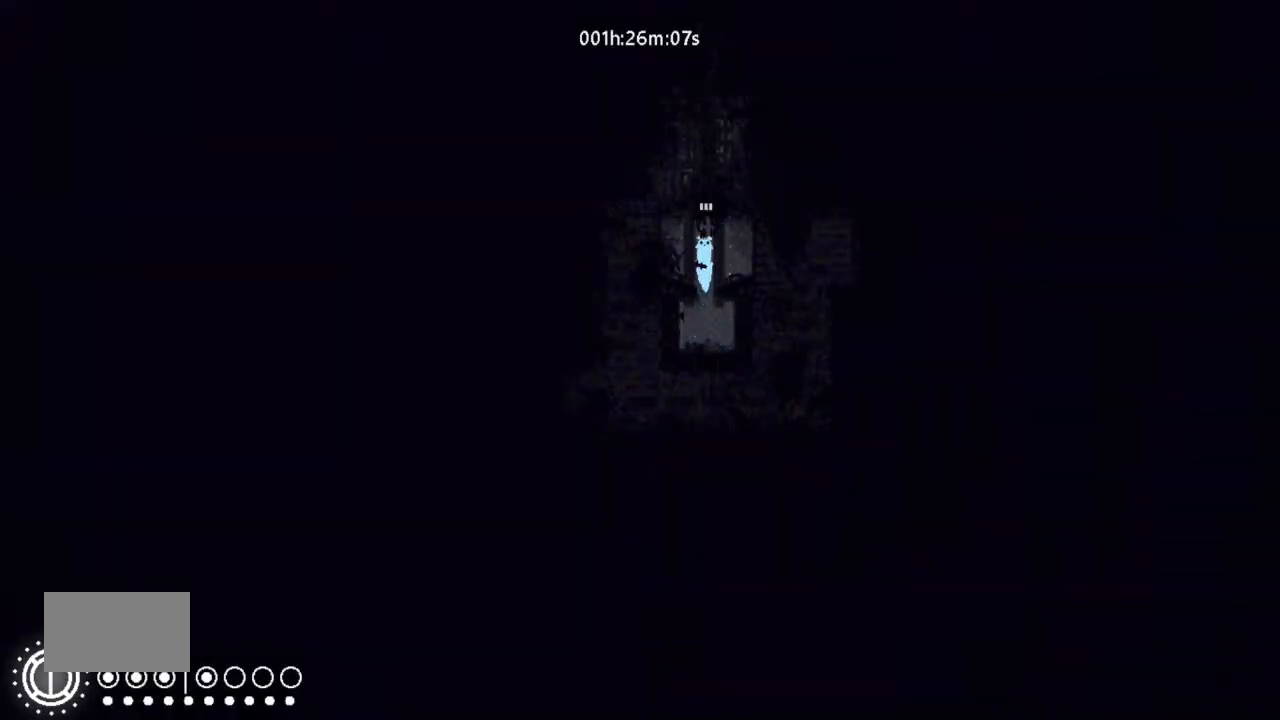
{"keys": ["j", "up"], "events": [[133, "j", "up"], [267, "j", "down"]]}
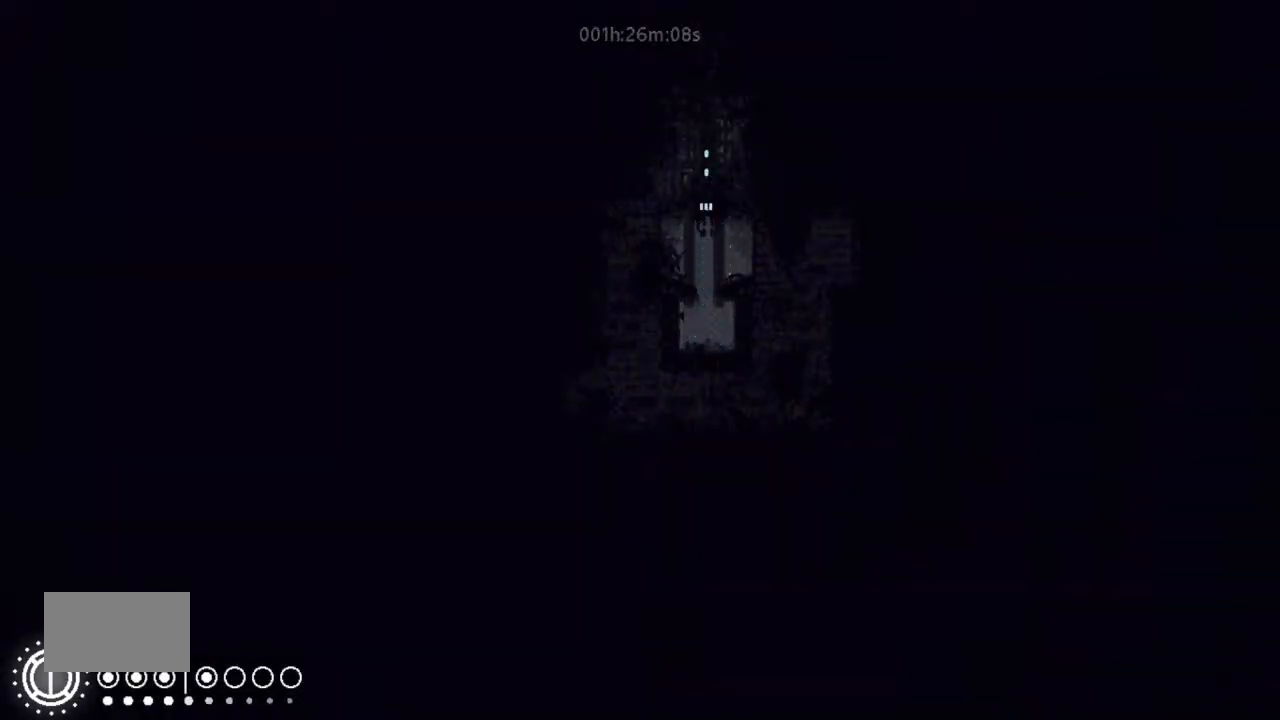
{"keys": ["j", "up"], "events": []}
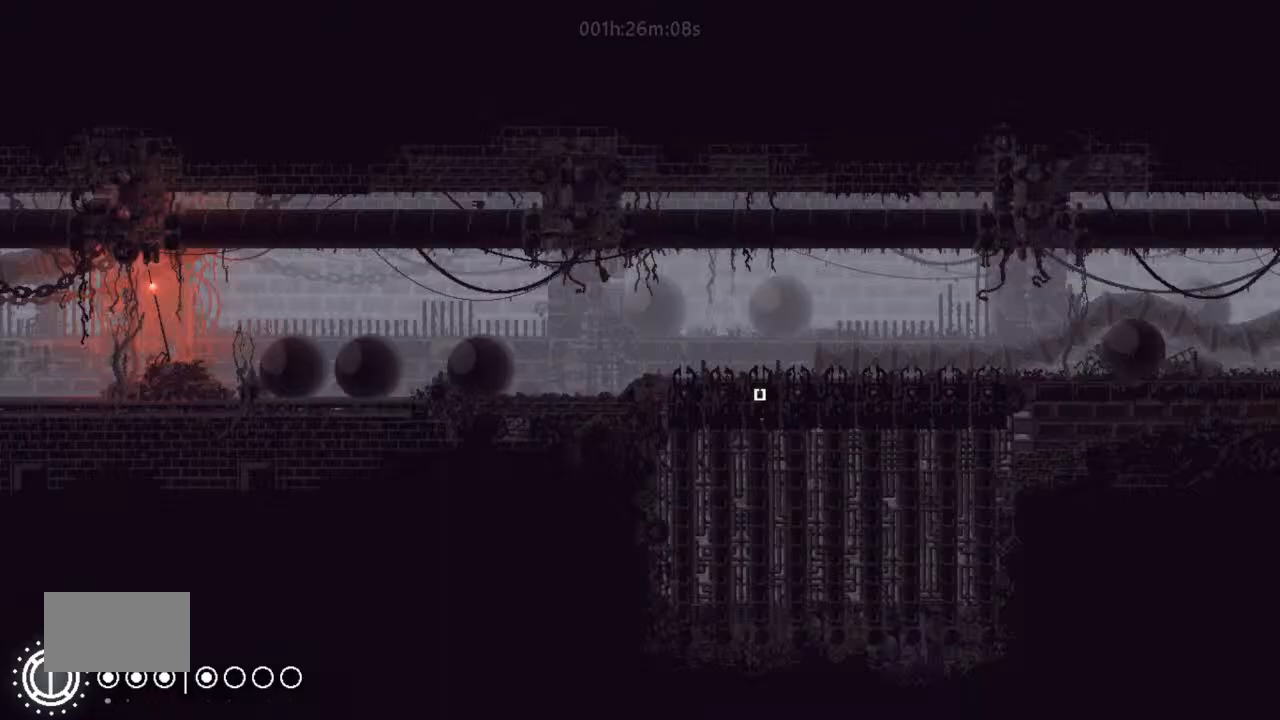
{"keys": ["j", "up"], "events": []}
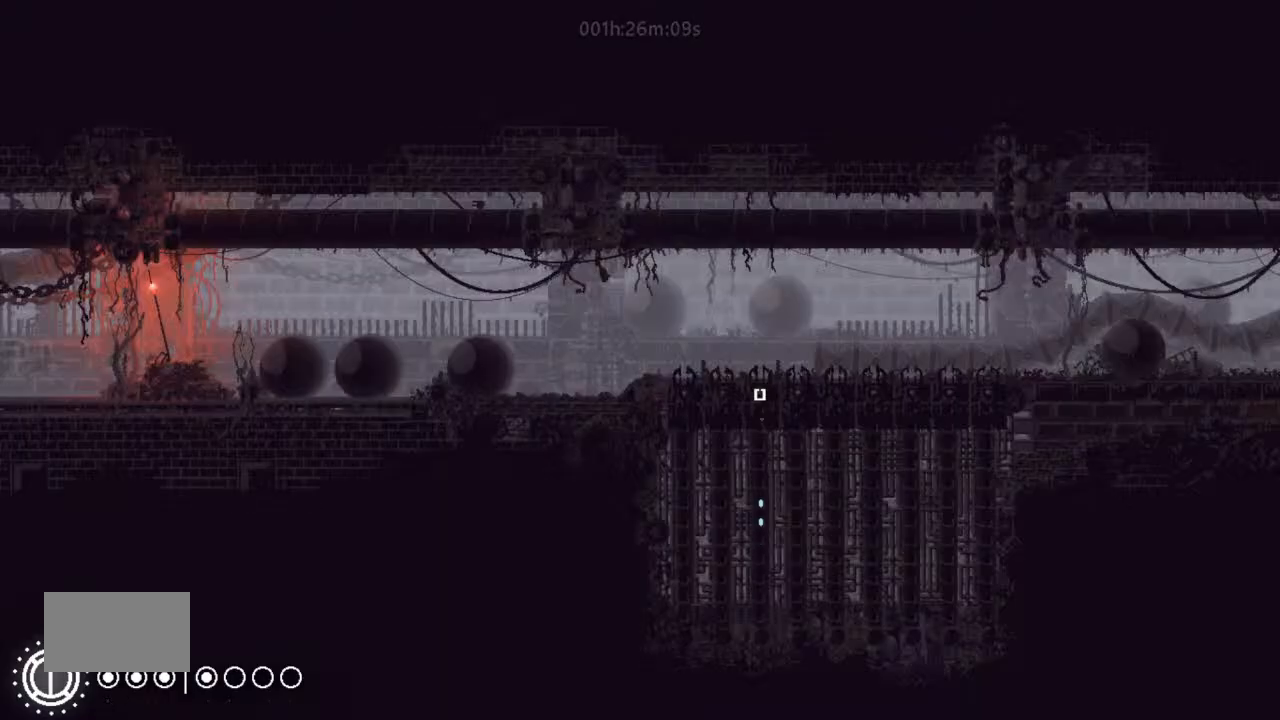
{"keys": ["up"], "events": [[400, "j", "up"]]}
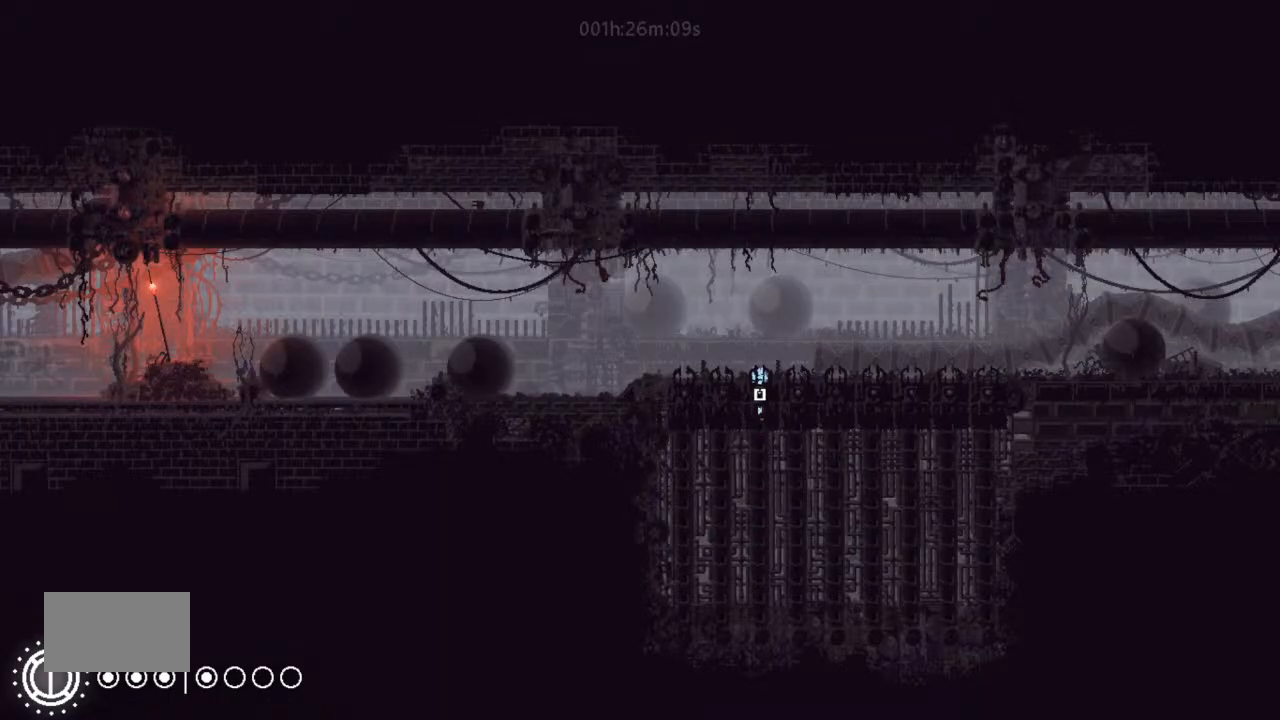
{"keys": ["right"], "events": [[267, "right", "down"], [300, "up", "up"]]}
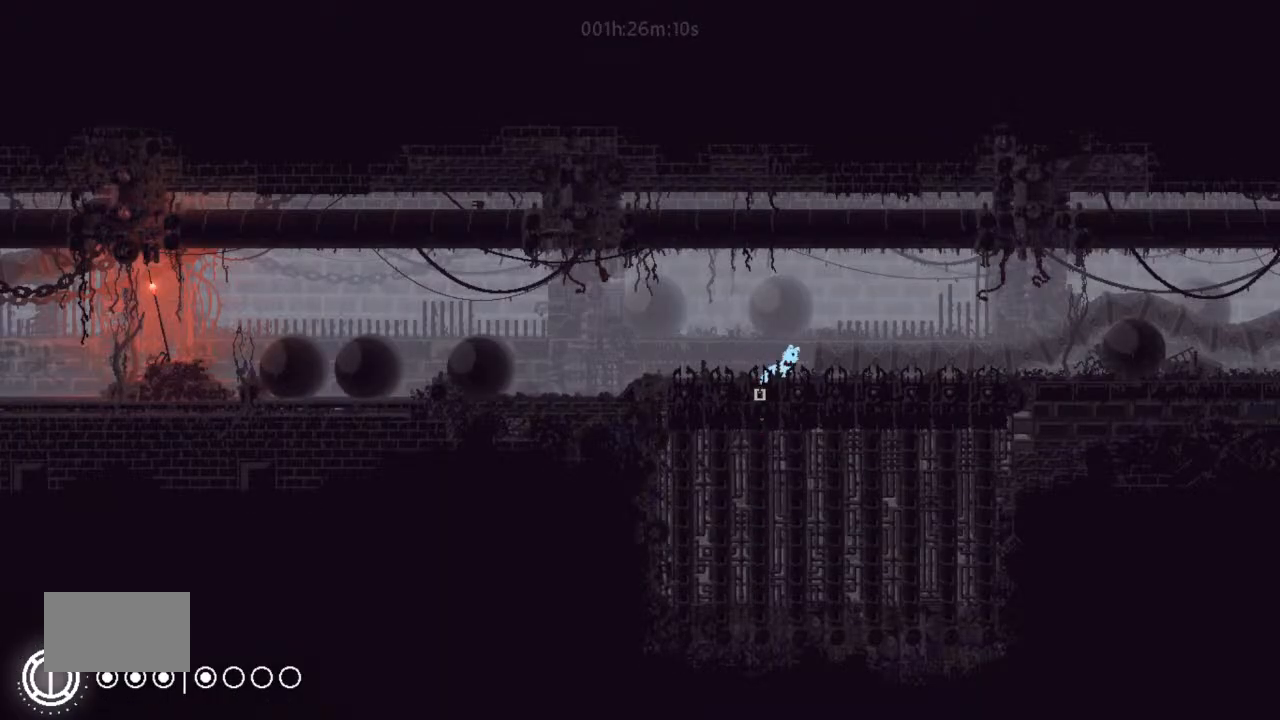
{"keys": ["right"], "events": [[100, "j", "down"], [300, "down", "down"], [333, "j", "up"], [400, "down", "up"]]}
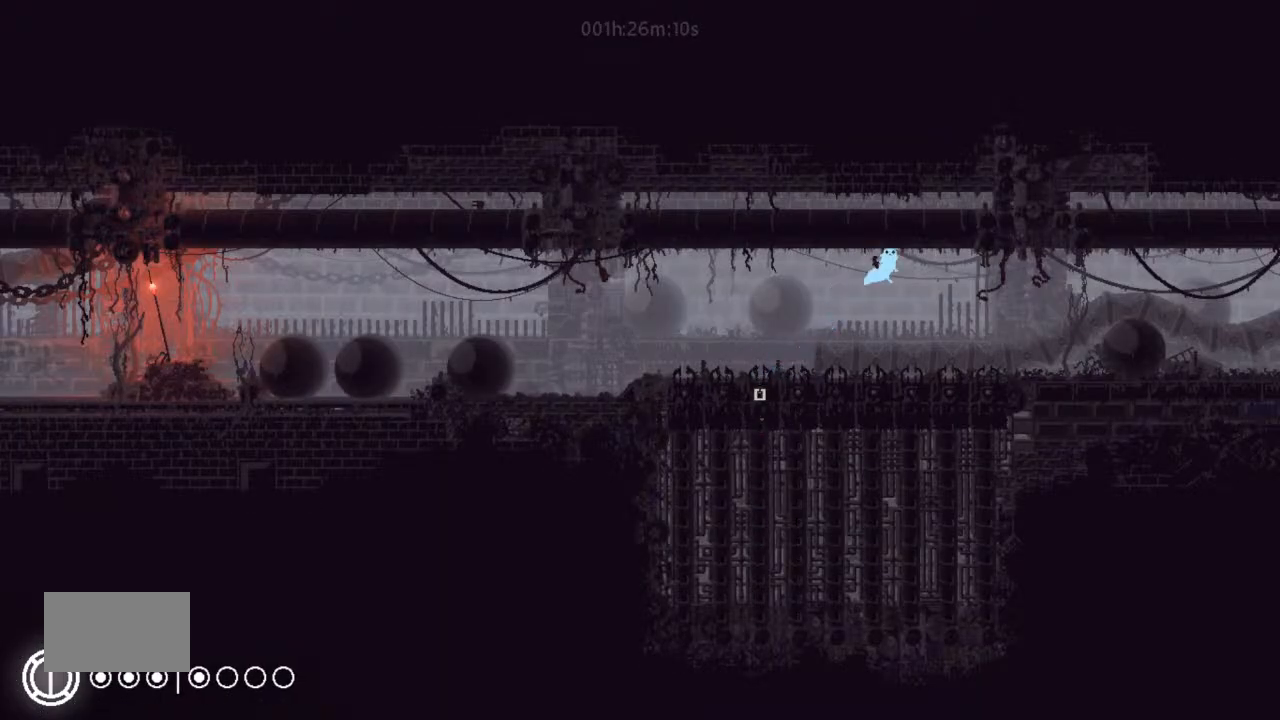
{"keys": ["right"], "events": []}
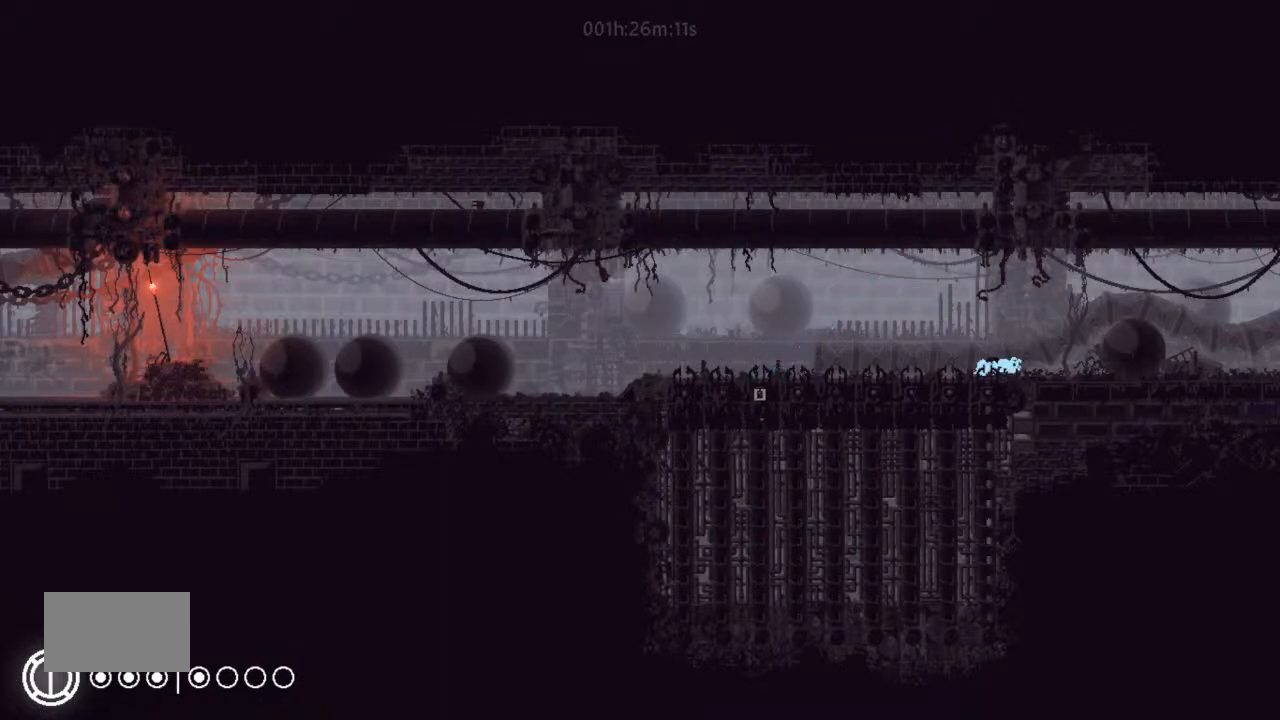
{"keys": ["right"], "events": [[133, "j", "down"], [500, "j", "up"]]}
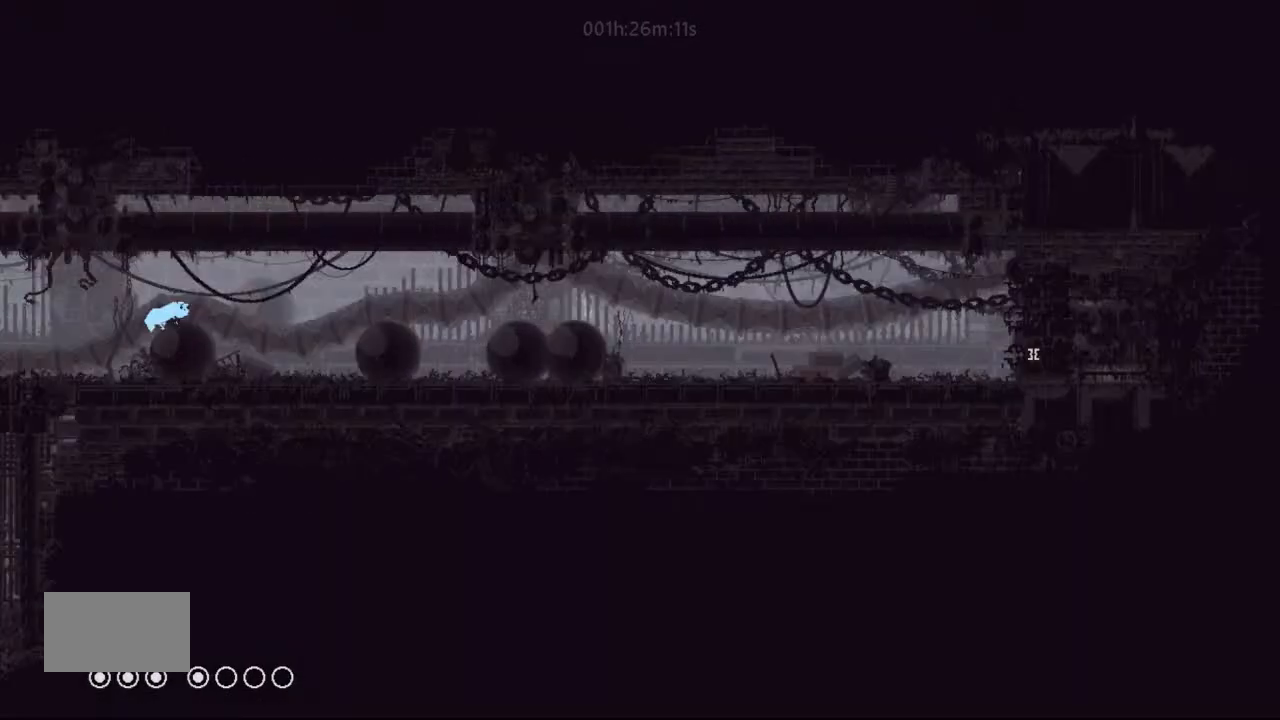
{"keys": ["right"], "events": [[167, "j", "down"], [500, "j", "up"]]}
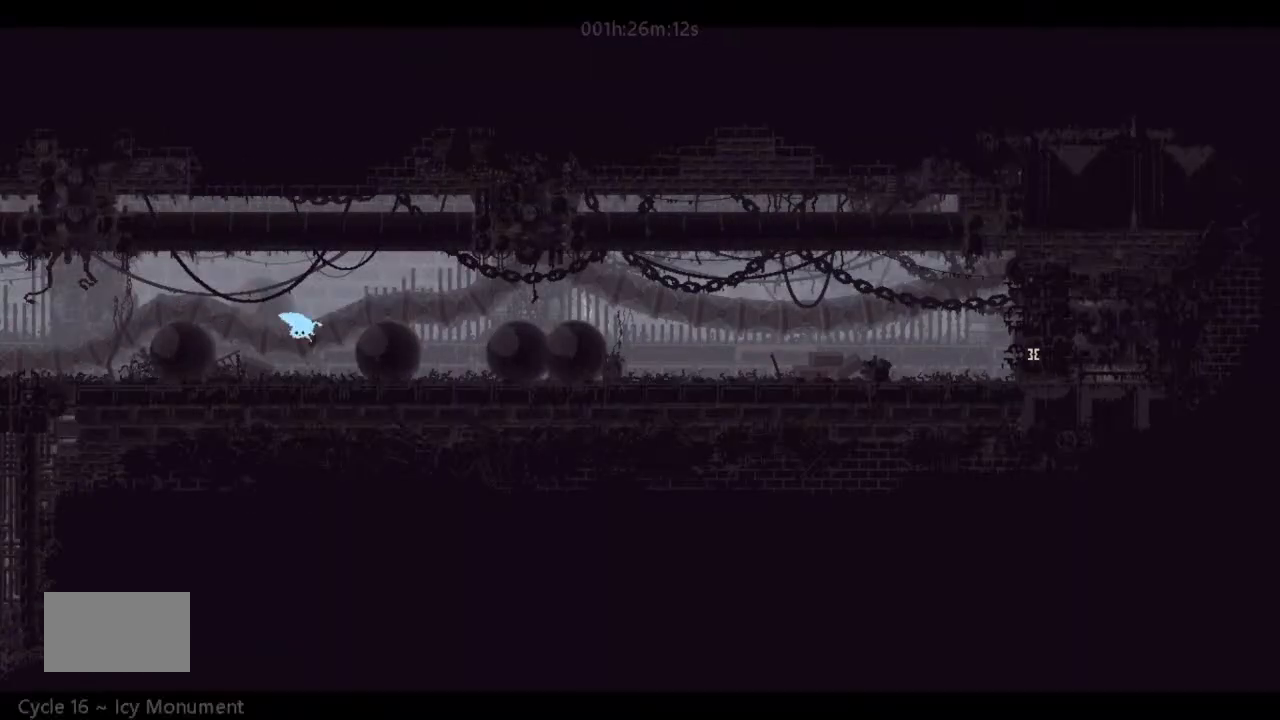
{"keys": ["right"], "events": [[167, "j", "down"], [233, "up", "down"], [300, "right", "up"], [333, "j", "up"], [400, "right", "down"], [400, "up", "up"]]}
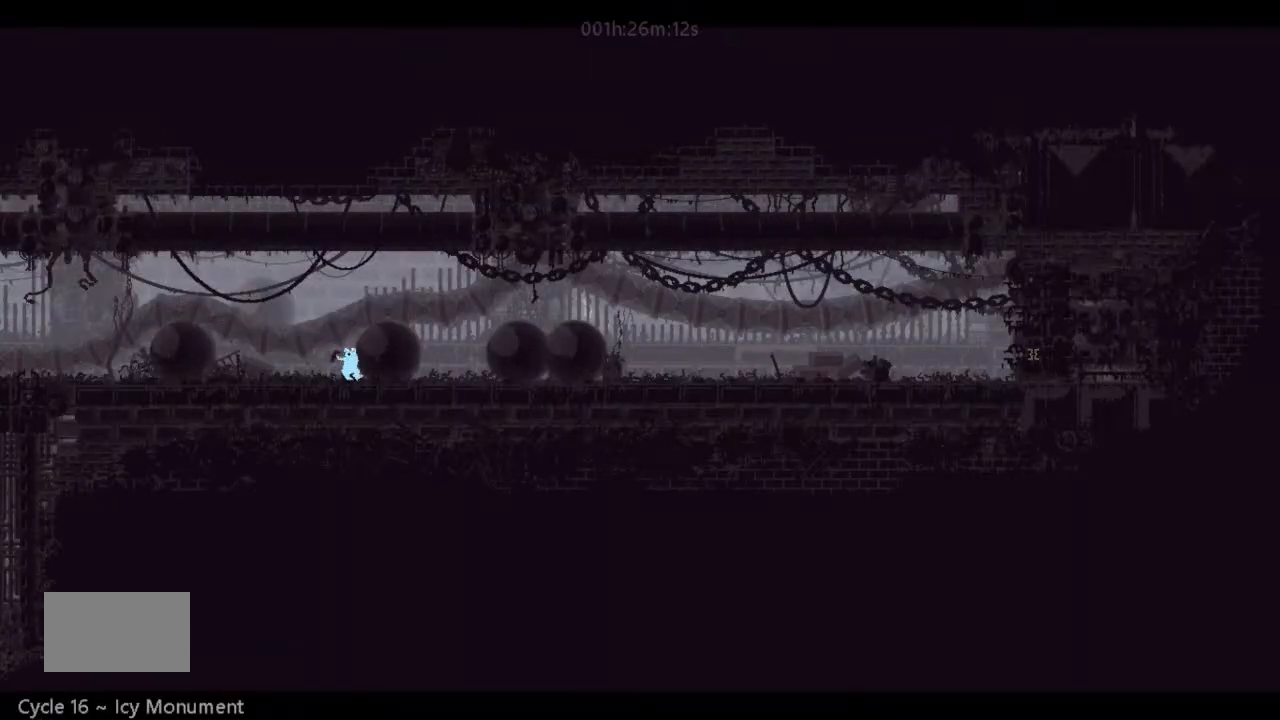
{"keys": ["right"], "events": [[67, "left", "down"], [67, "right", "up"], [167, "up", "down"], [267, "left", "up"], [300, "up", "up"], [333, "j", "down"], [333, "right", "down"], [500, "j", "up"]]}
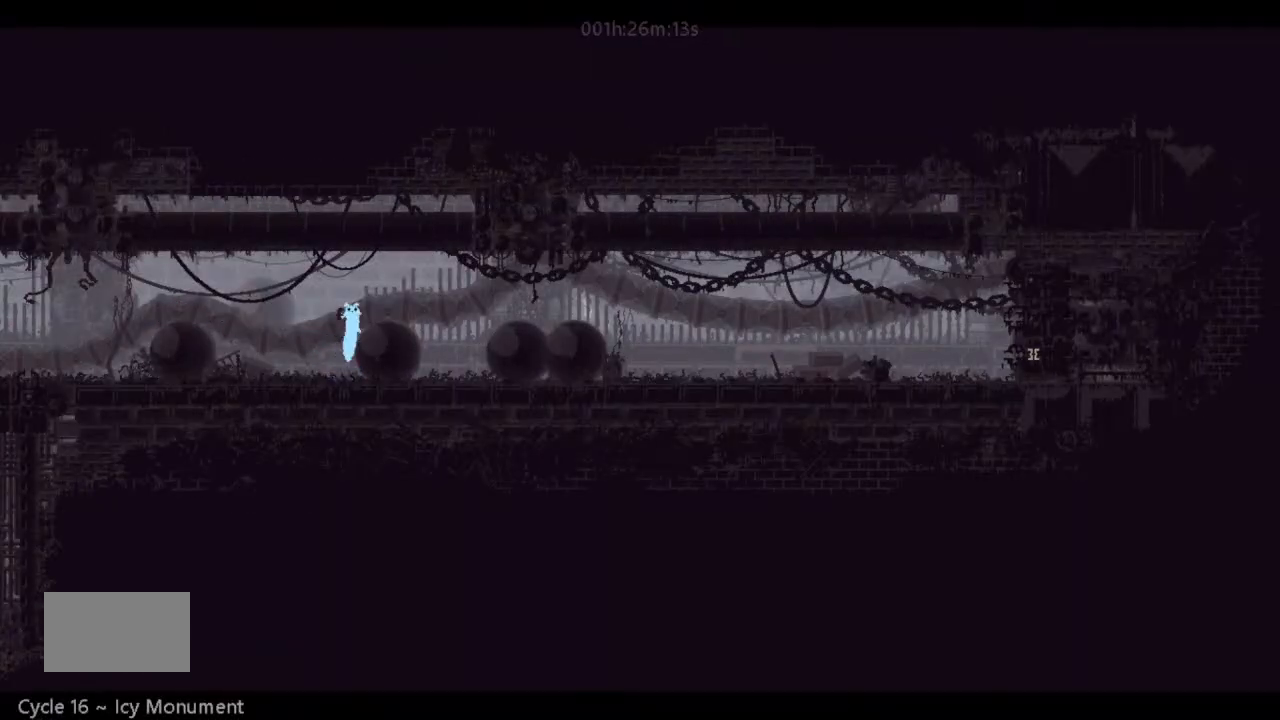
{"keys": ["right"], "events": []}
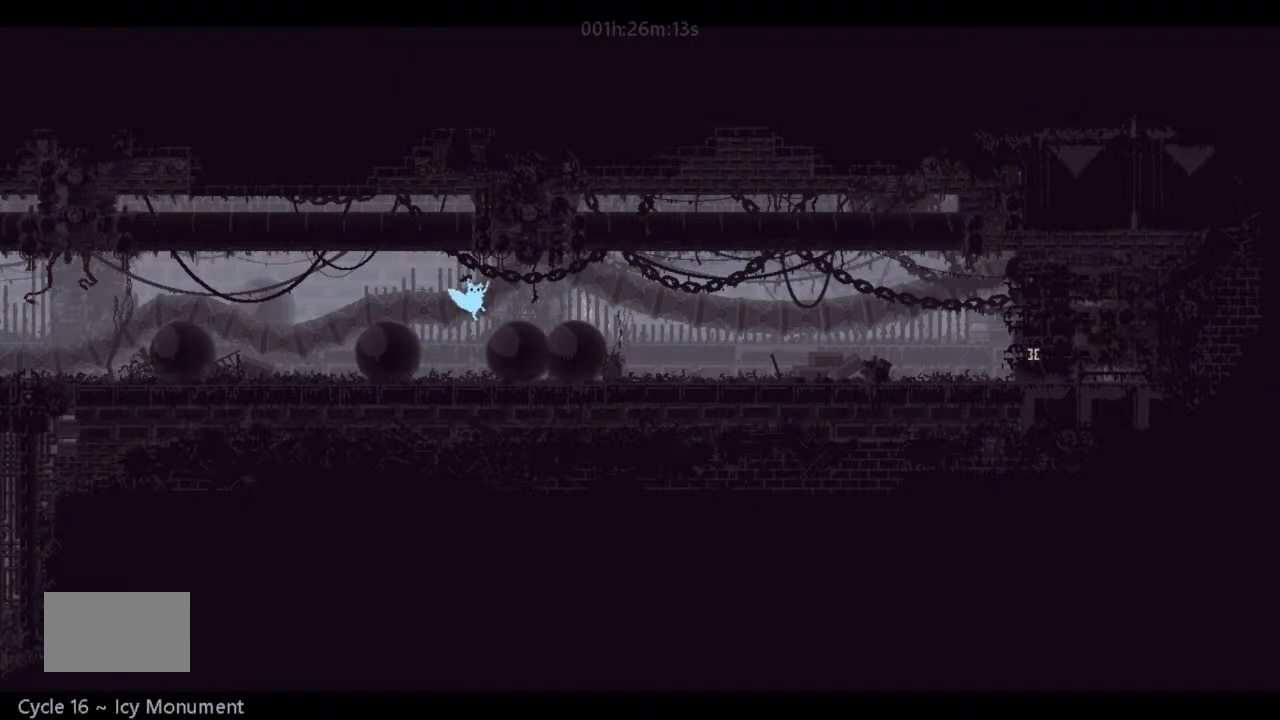
{"keys": ["right"], "events": []}
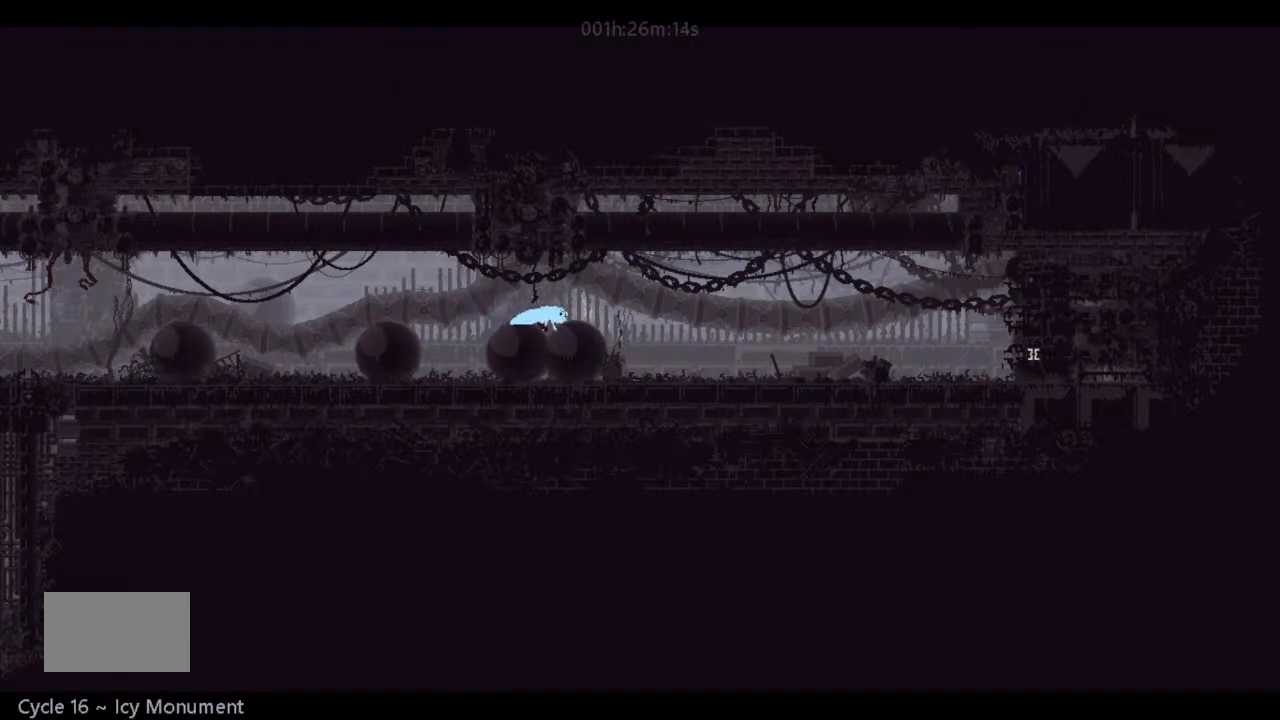
{"keys": ["right"], "events": [[100, "j", "down"], [233, "j", "up"]]}
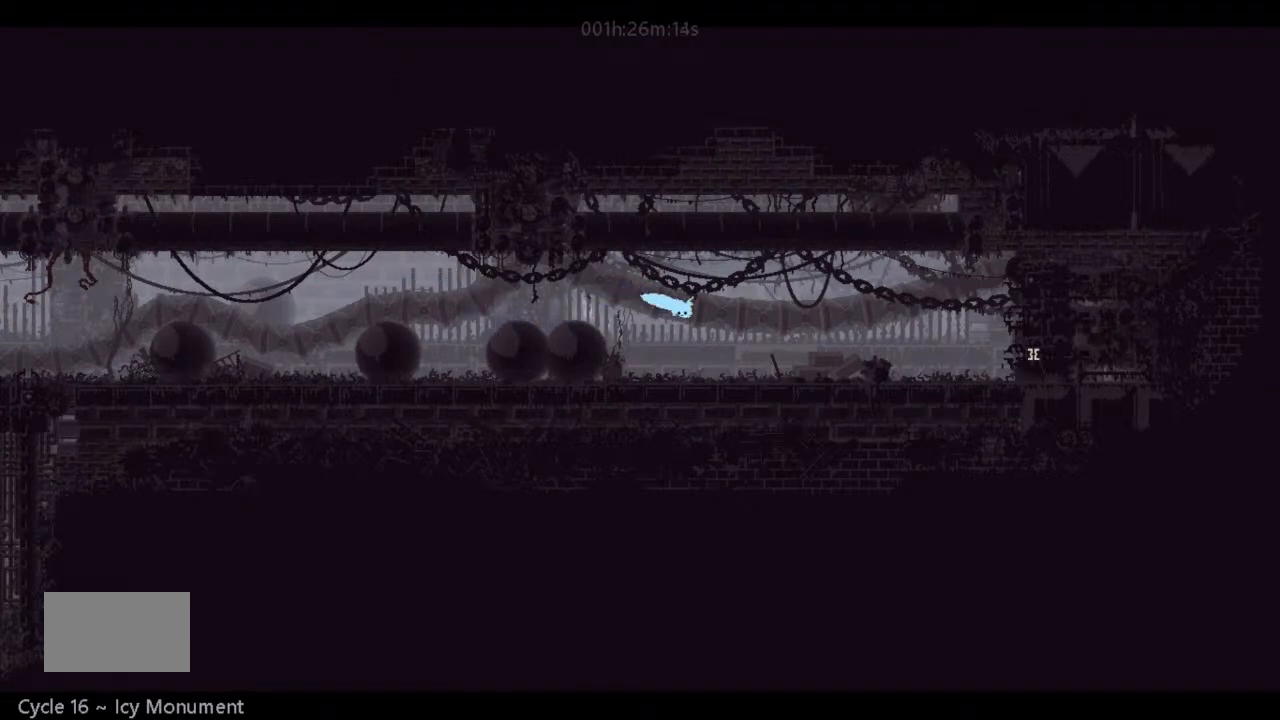
{"keys": ["g", "j", "right"], "events": [[333, "g", "down"], [400, "j", "down"]]}
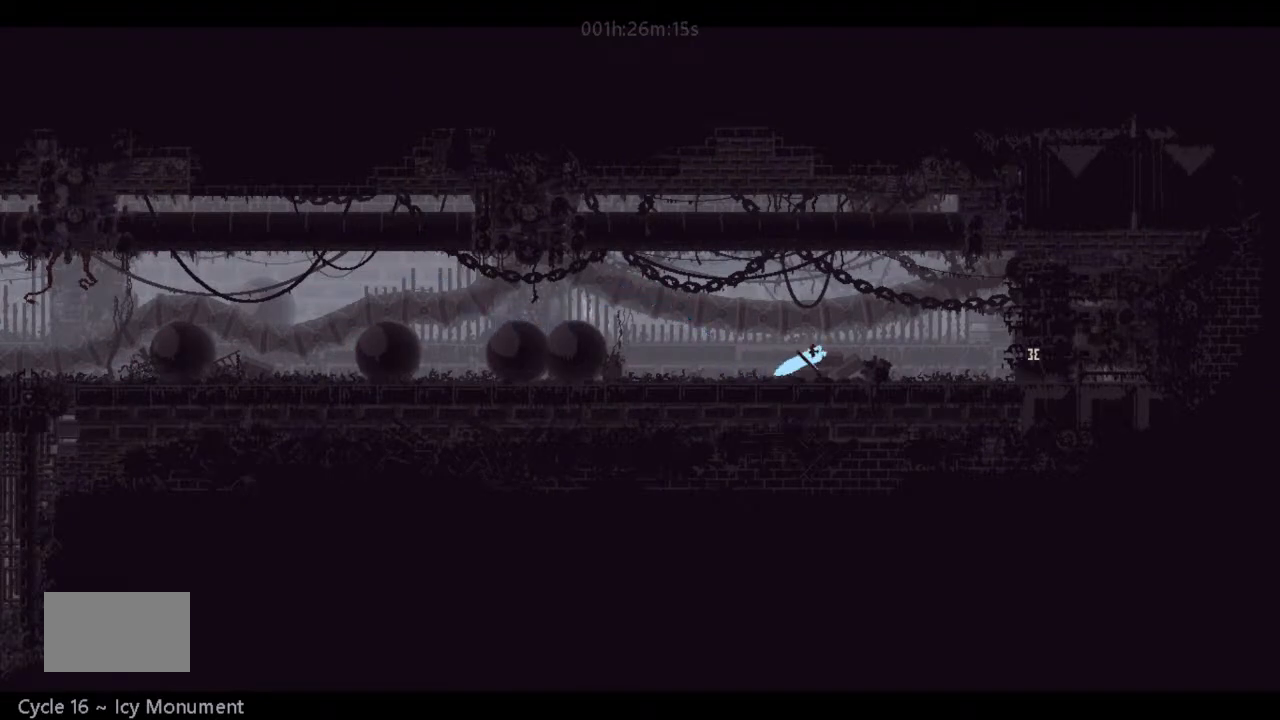
{"keys": ["right"], "events": [[67, "g", "up"], [233, "j", "up"]]}
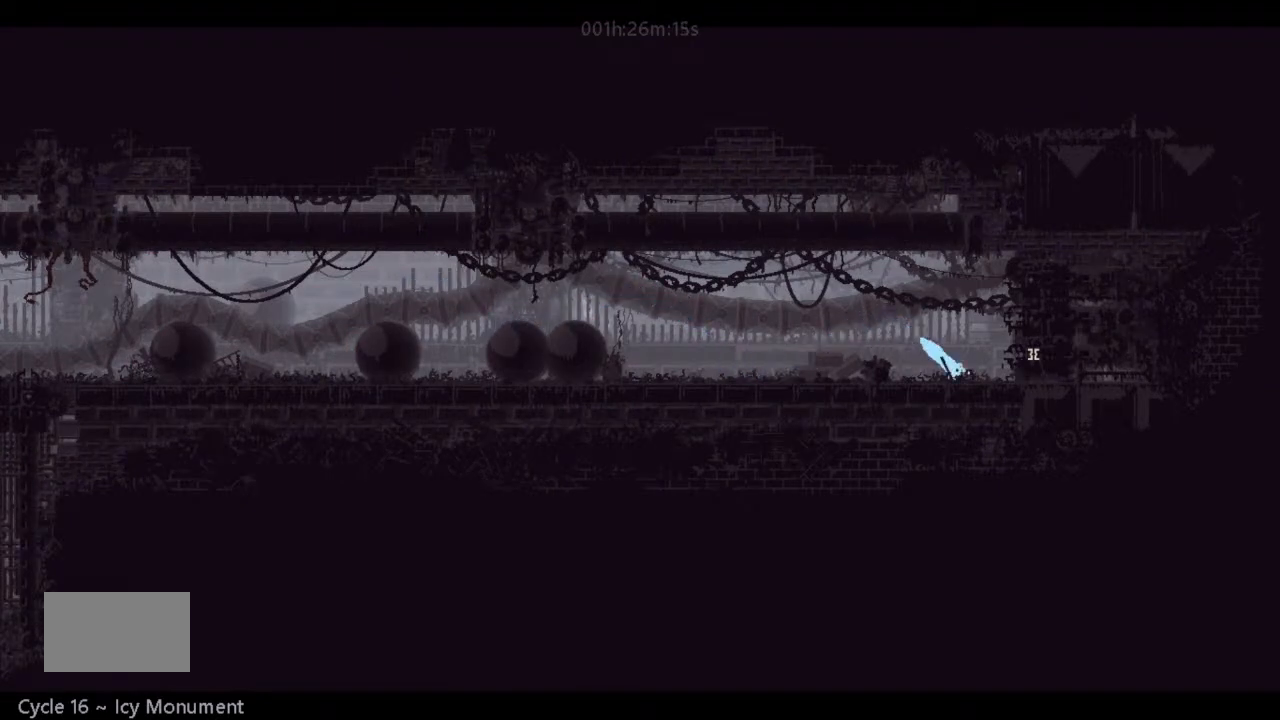
{"keys": ["right"], "events": [[133, "j", "down"], [267, "j", "up"]]}
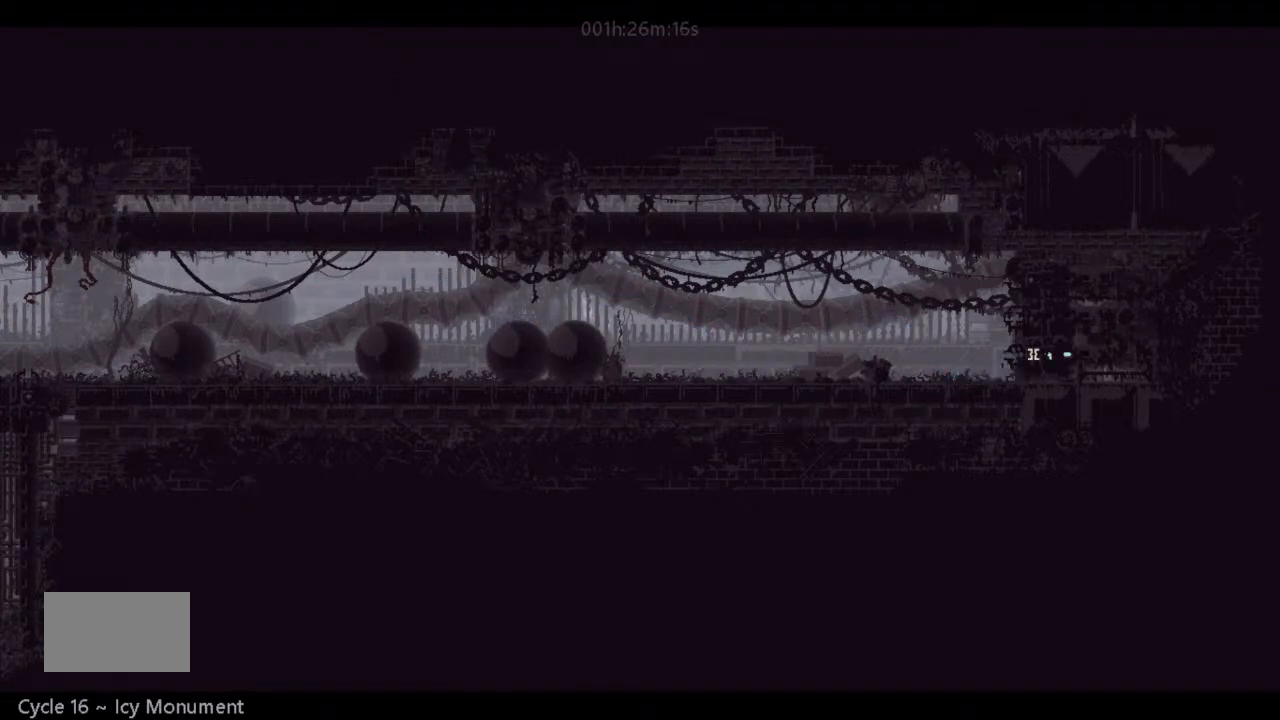
{"keys": ["j", "right"], "events": [[333, "j", "down"], [400, "j", "up"], [467, "j", "down"]]}
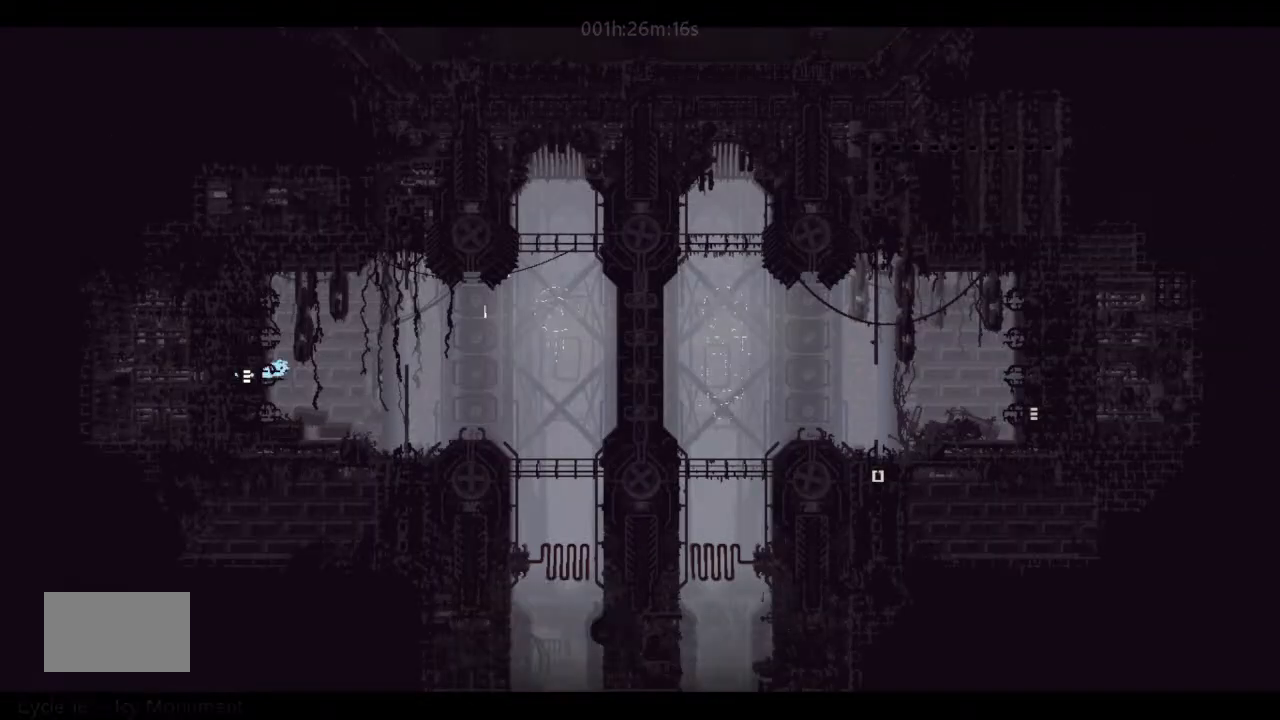
{"keys": ["j", "right"], "events": [[133, "j", "up"], [167, "j", "down"], [300, "j", "up"], [467, "j", "down"]]}
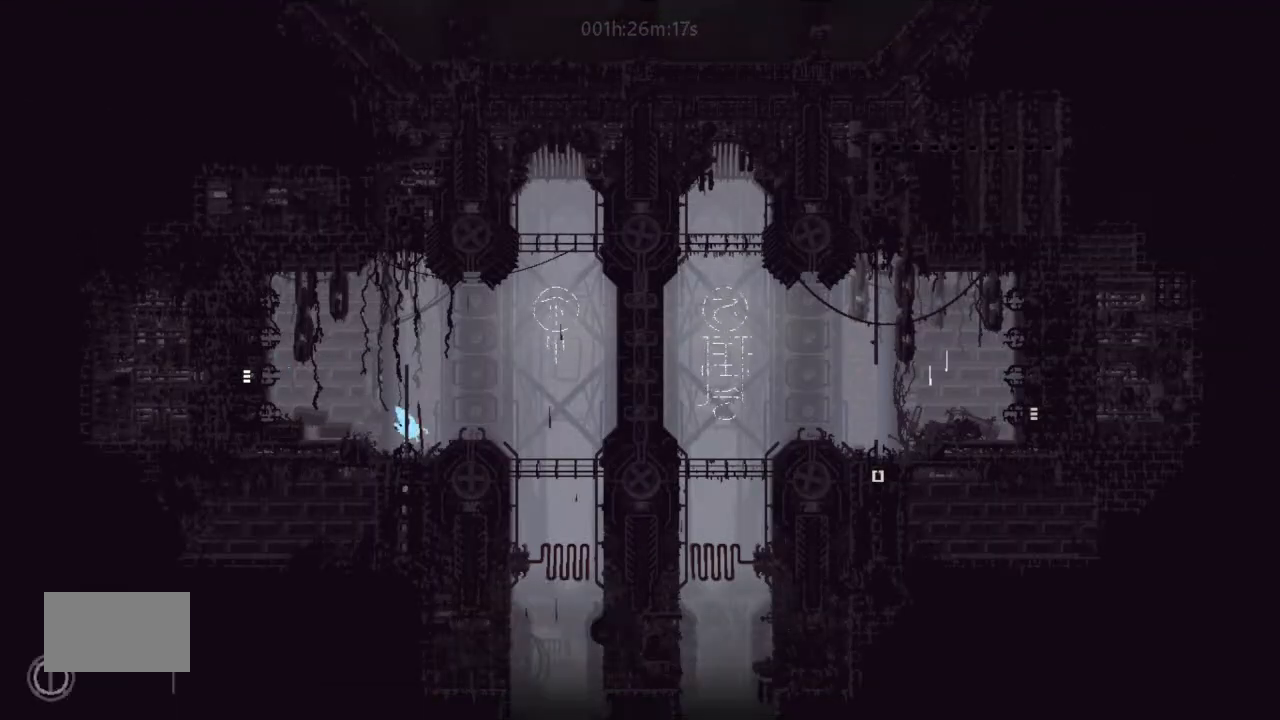
{"keys": ["right"], "events": [[233, "j", "up"]]}
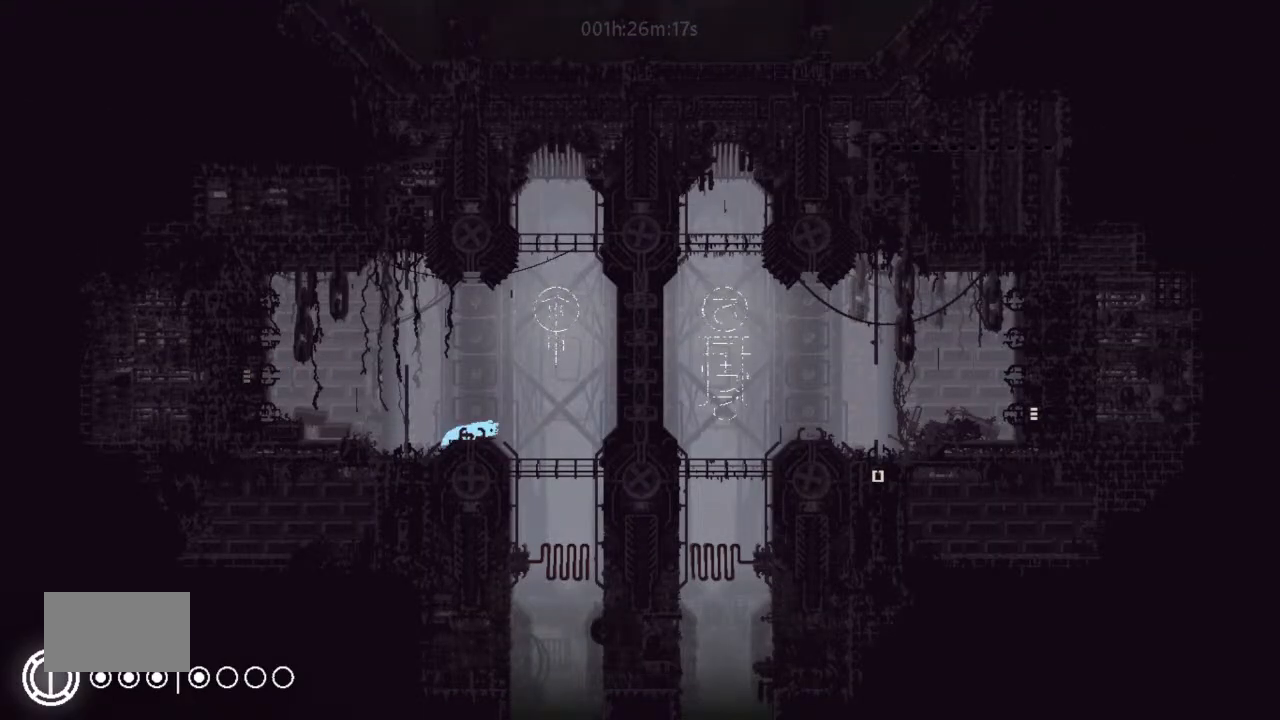
{"keys": [], "events": [[300, "right", "up"]]}